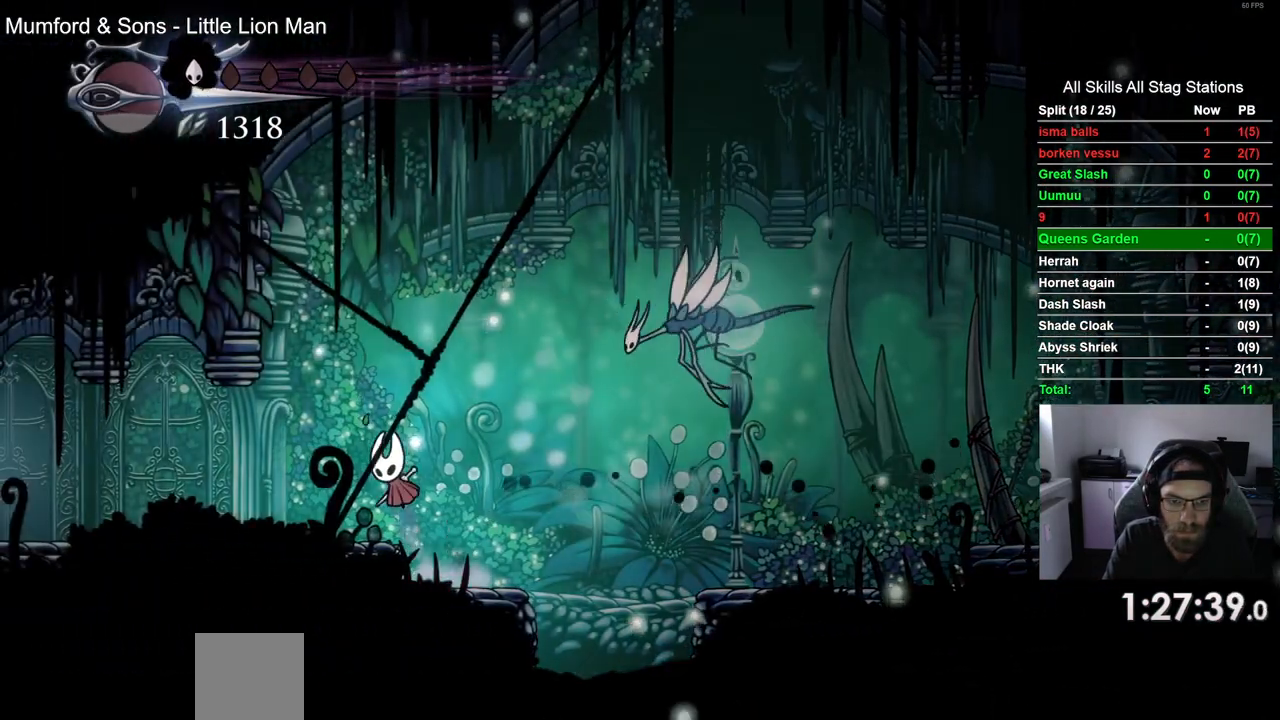
Gameplay with a controller (PlayStation layout); each line is a JSON object with the inputs held at the frame after it (dt_ms = milliseconds from this image to that frame). "events" lists button and stick changes between this image and that frame as [ms after this image, input, new state], when the widget could be followed in between.
{"dt_ms": 500, "buttons": ["DPAD_LEFT"], "left_stick": "center", "right_stick": "center", "events": [[183, "R2", "up"]]}
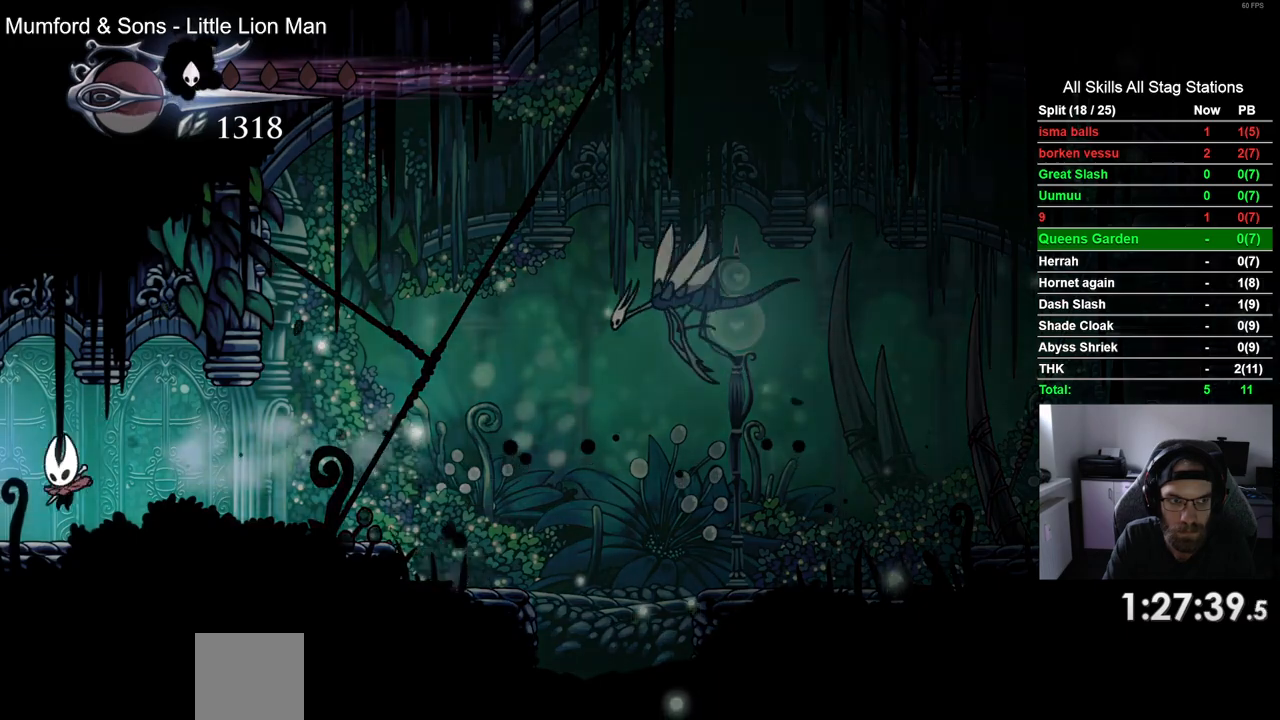
{"dt_ms": 500, "buttons": ["DPAD_LEFT"], "left_stick": "center", "right_stick": "center", "events": [[50, "R2", "down"], [267, "R2", "up"]]}
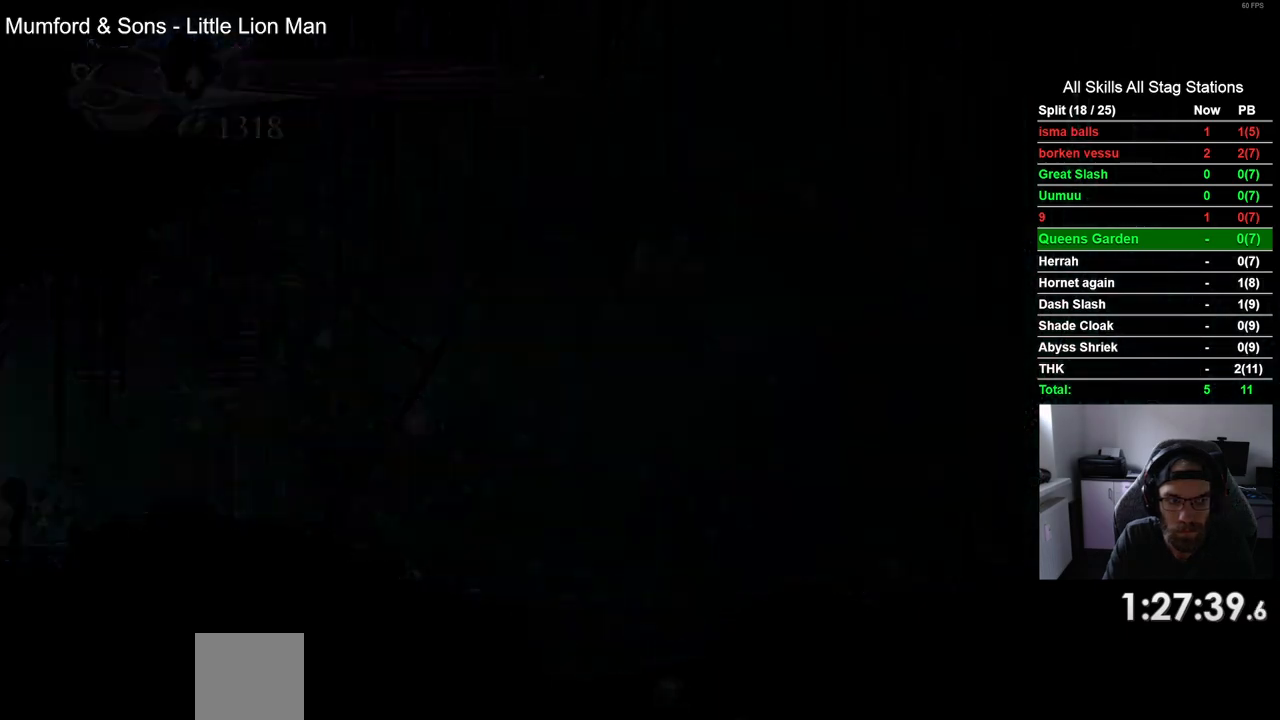
{"dt_ms": 500, "buttons": ["DPAD_LEFT"], "left_stick": "center", "right_stick": "center", "events": []}
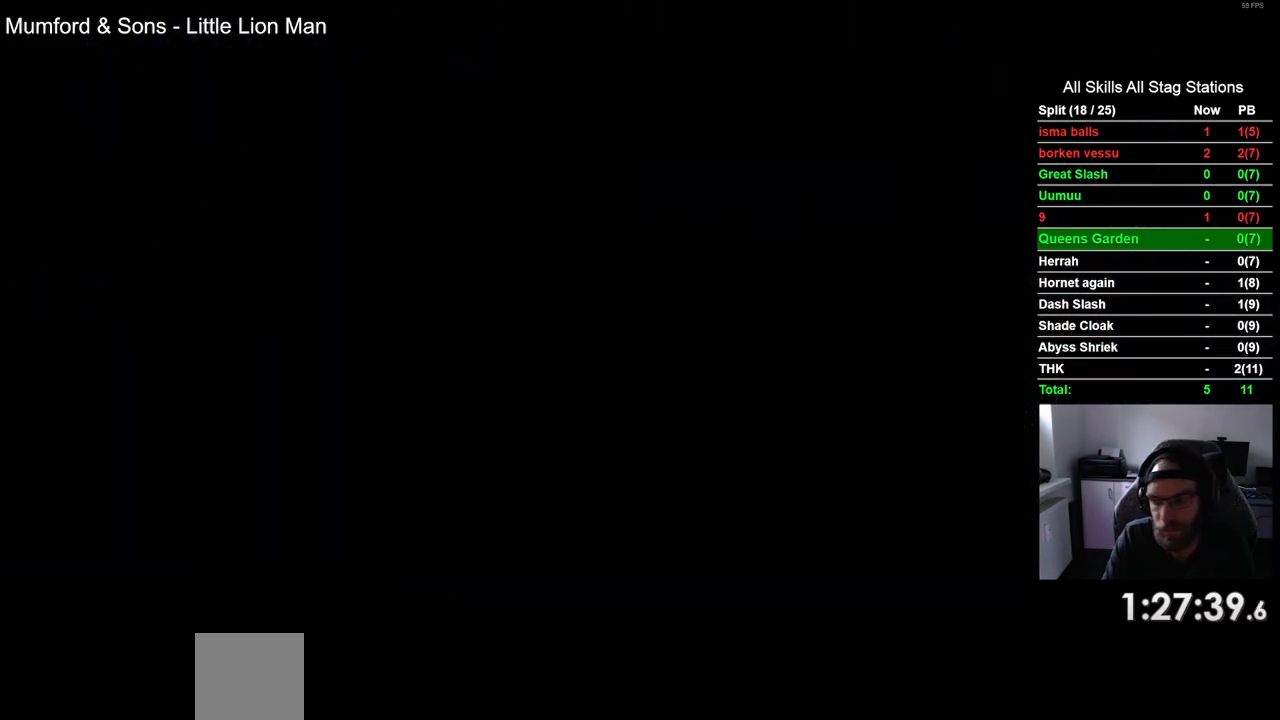
{"dt_ms": 500, "buttons": ["DPAD_LEFT"], "left_stick": "center", "right_stick": "center", "events": []}
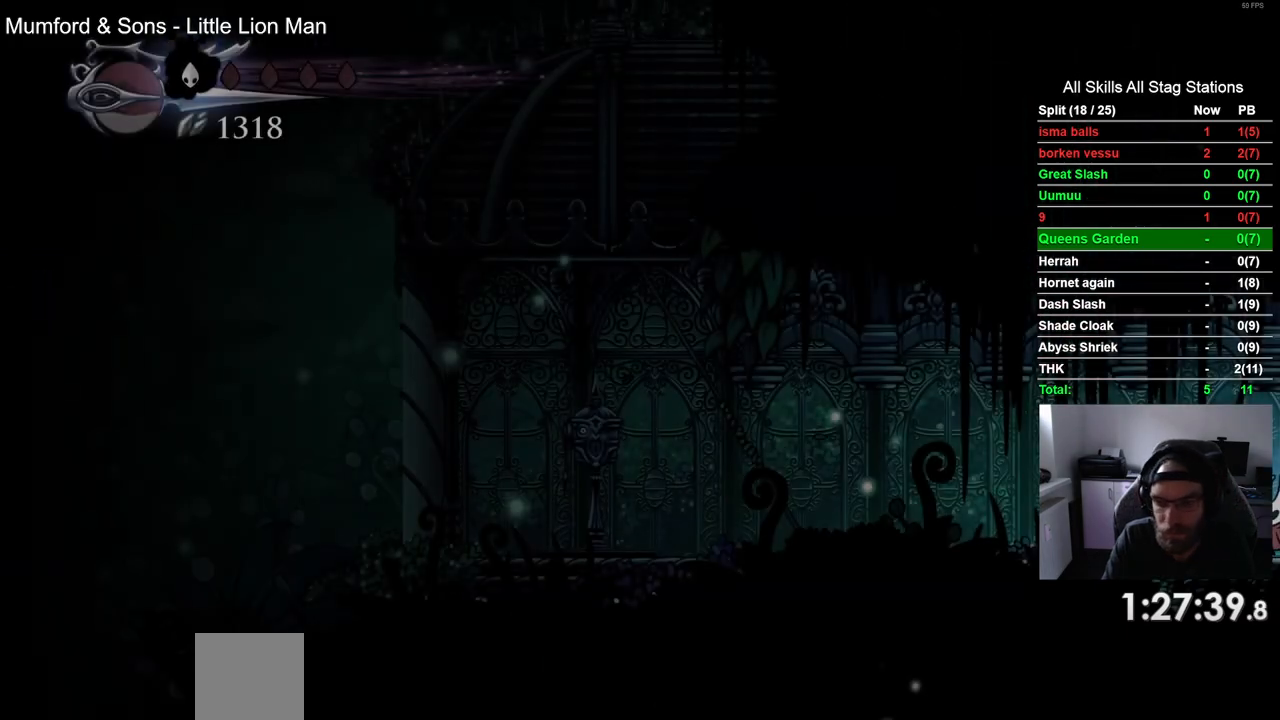
{"dt_ms": 500, "buttons": ["DPAD_LEFT"], "left_stick": "center", "right_stick": "center", "events": [[217, "R2", "down"], [433, "R2", "up"]]}
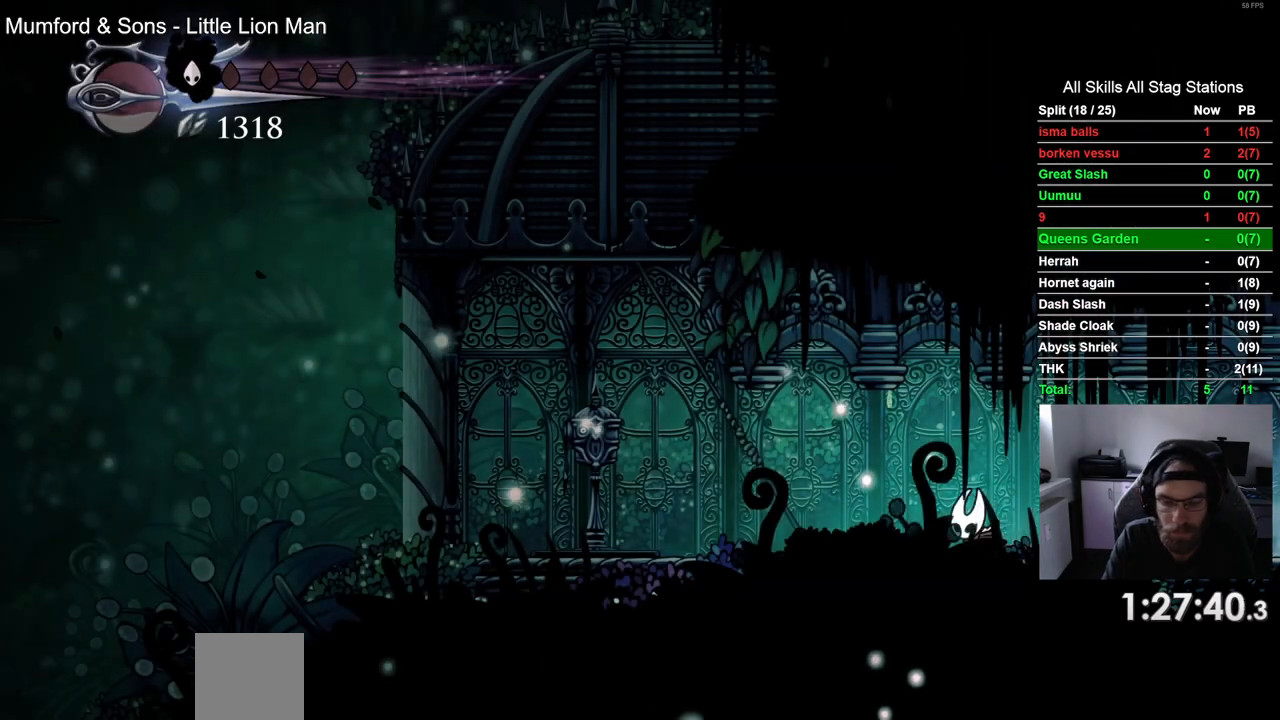
{"dt_ms": 500, "buttons": [], "left_stick": "center", "right_stick": "center", "events": [[283, "R2", "down"], [483, "DPAD_LEFT", "up"], [483, "R2", "up"]]}
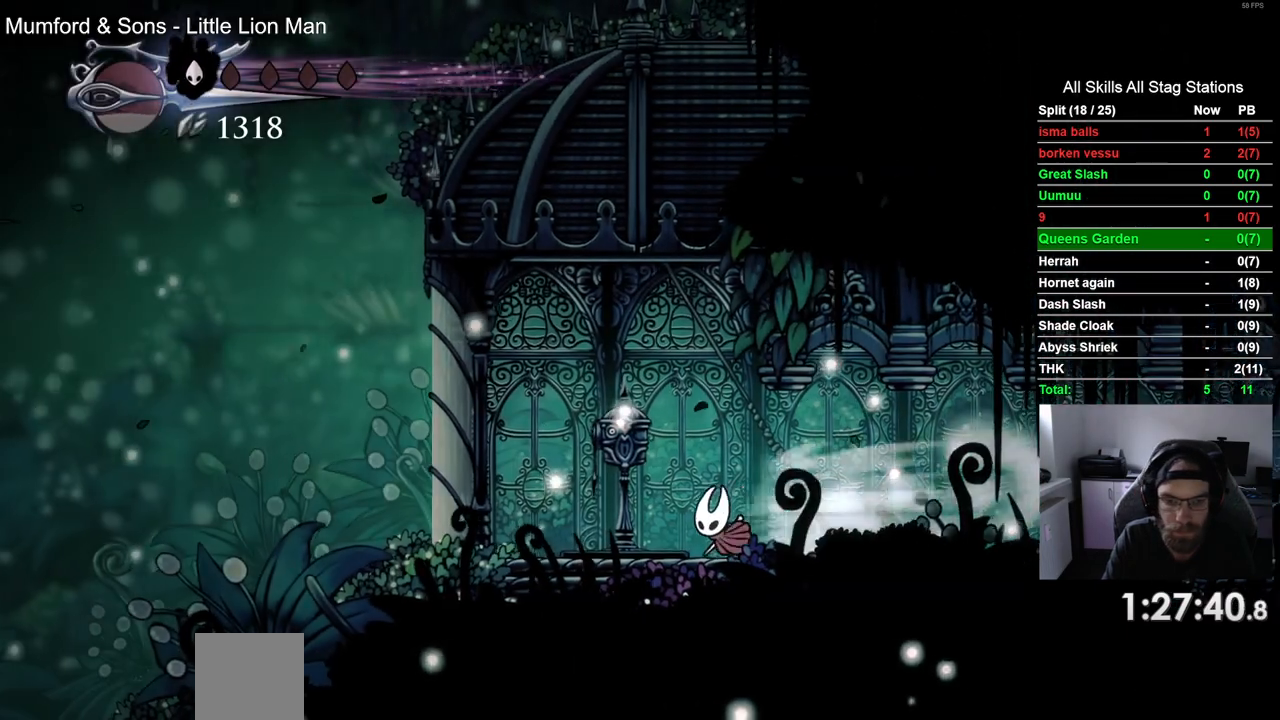
{"dt_ms": 1000, "buttons": [], "left_stick": "center", "right_stick": "center"}
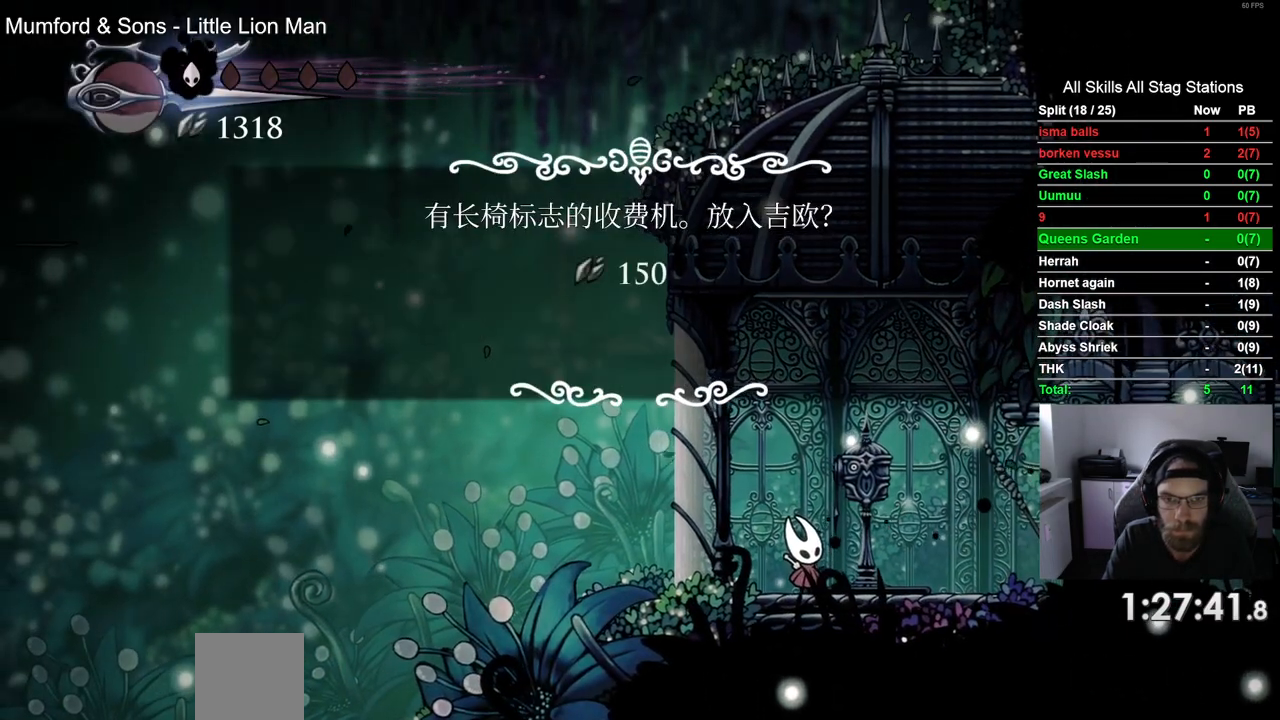
{"dt_ms": 500, "buttons": [], "left_stick": "center", "right_stick": "center", "events": [[83, "DPAD_LEFT", "down"], [183, "DPAD_LEFT", "up"], [233, "CROSS", "down"], [317, "CROSS", "up"]]}
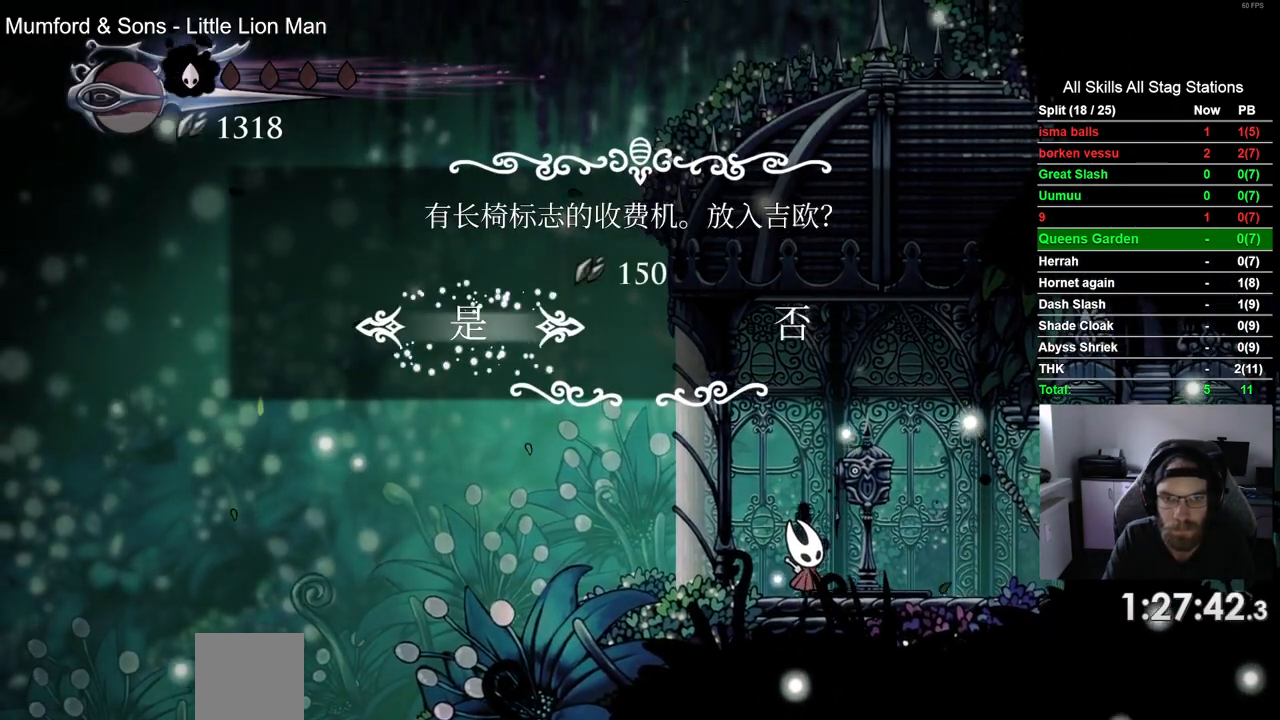
{"dt_ms": 500, "buttons": [], "left_stick": "center", "right_stick": "center", "events": []}
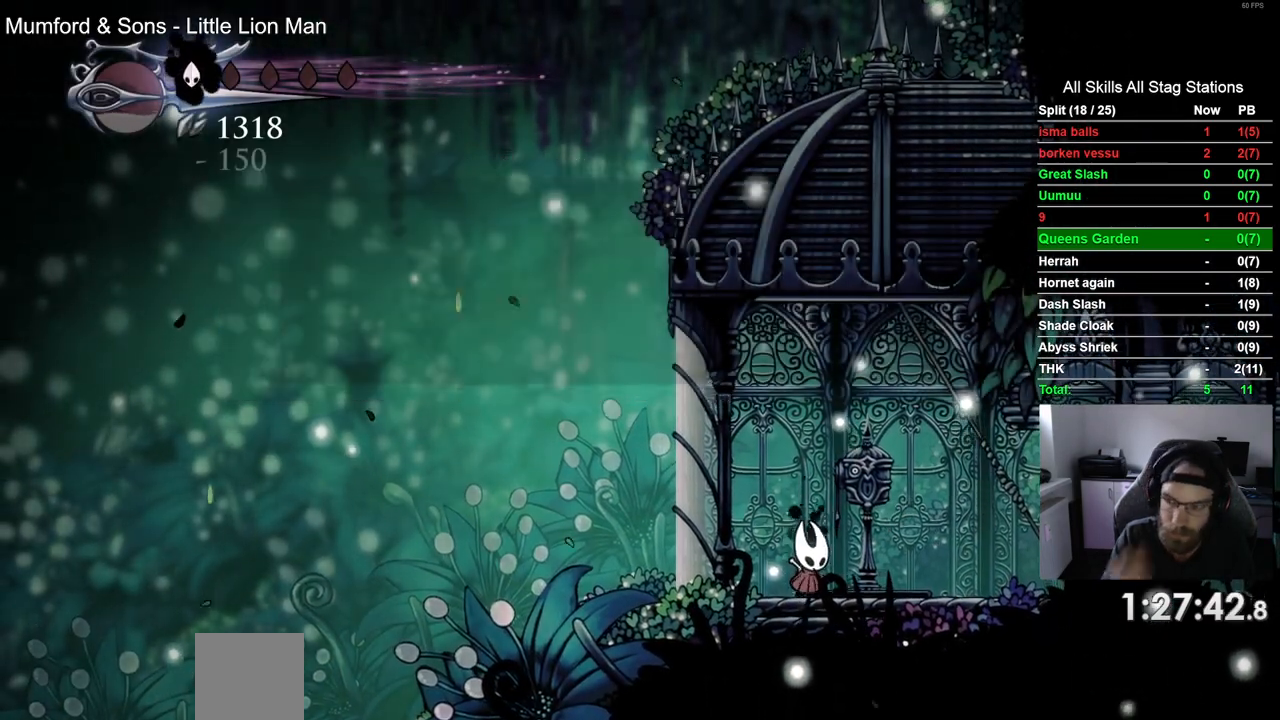
{"dt_ms": 500, "buttons": [], "left_stick": "center", "right_stick": "center", "events": []}
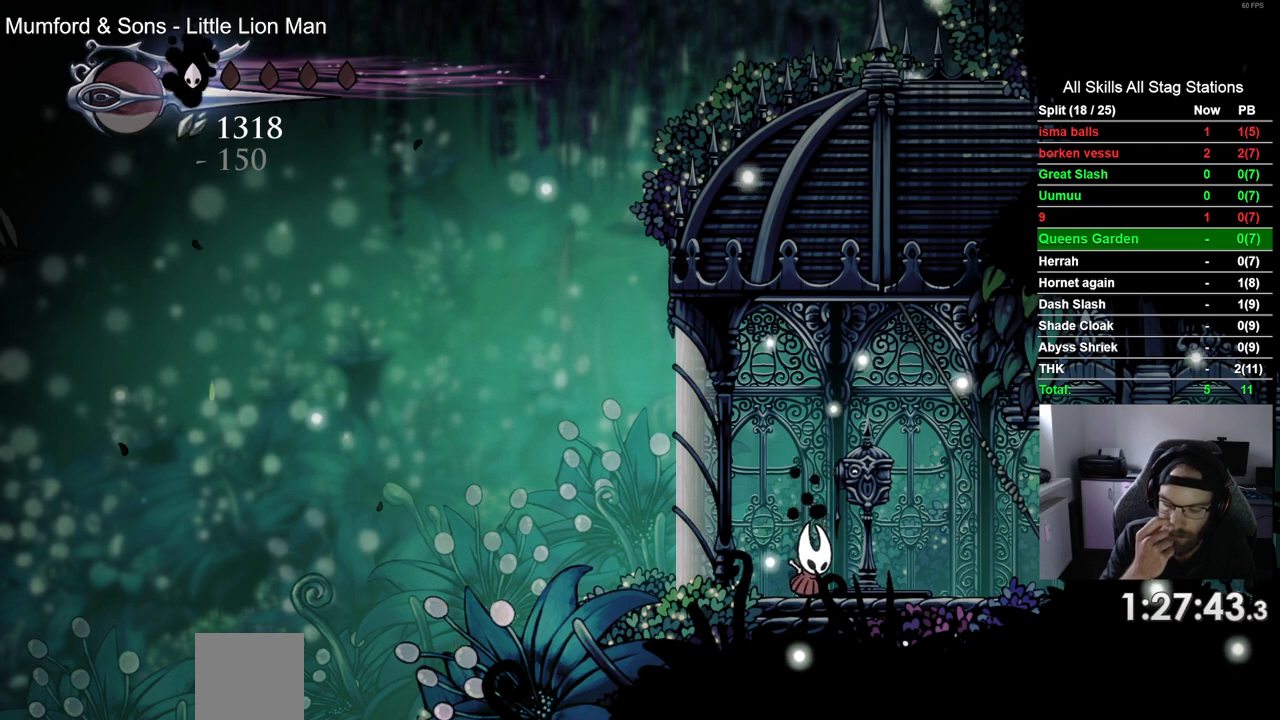
{"dt_ms": 500, "buttons": [], "left_stick": "center", "right_stick": "center", "events": []}
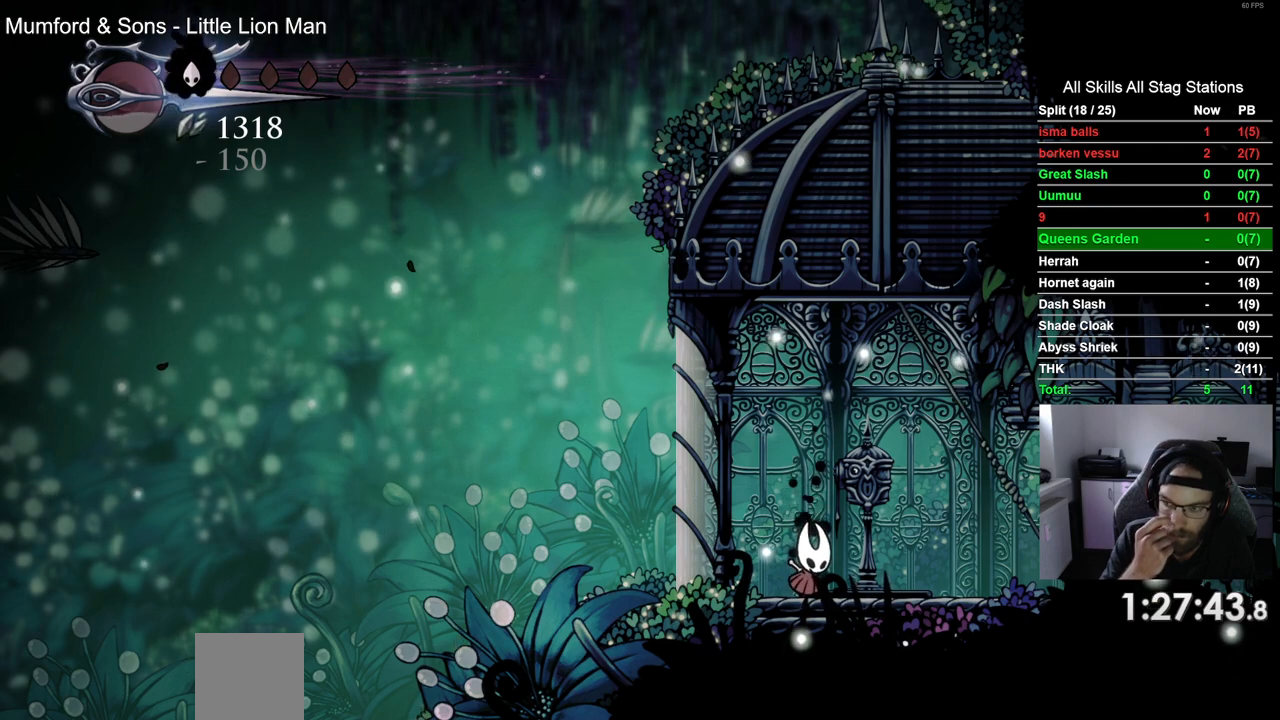
{"dt_ms": 500, "buttons": [], "left_stick": "center", "right_stick": "center", "events": []}
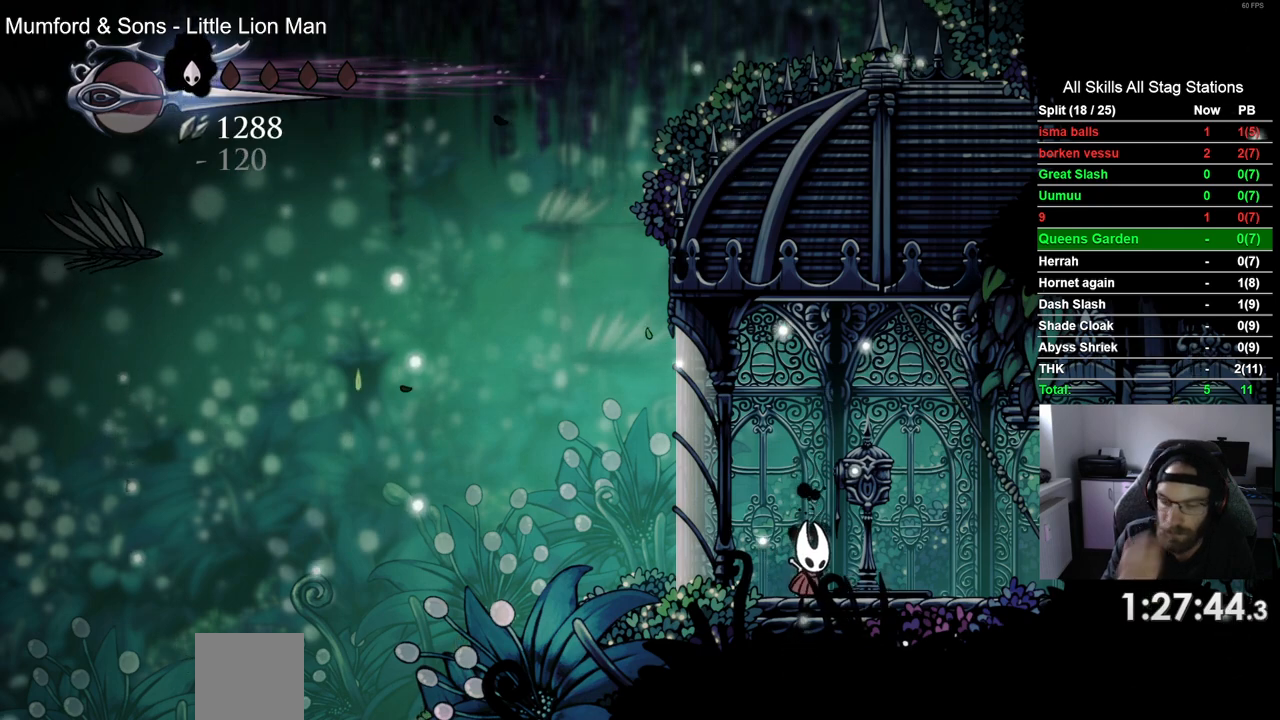
{"dt_ms": 500, "buttons": [], "left_stick": "center", "right_stick": "center", "events": []}
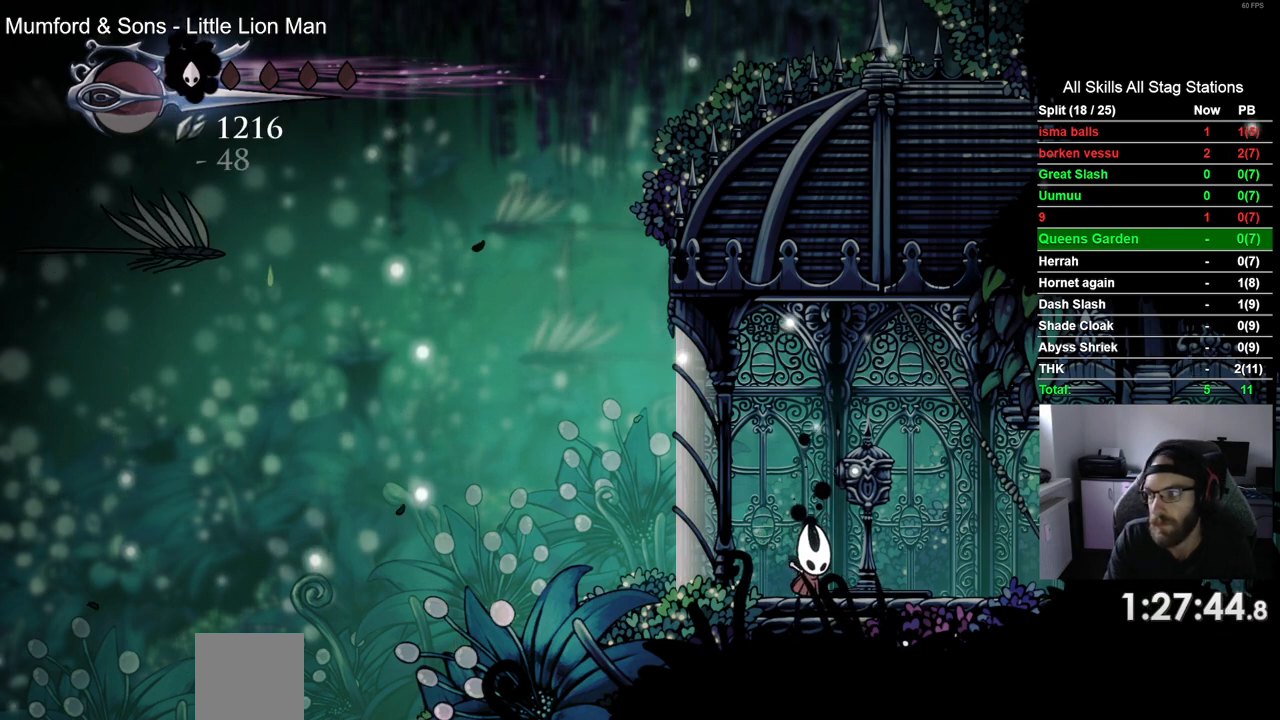
{"dt_ms": 500, "buttons": [], "left_stick": "center", "right_stick": "center", "events": [[150, "DPAD_RIGHT", "down"], [250, "DPAD_RIGHT", "up"]]}
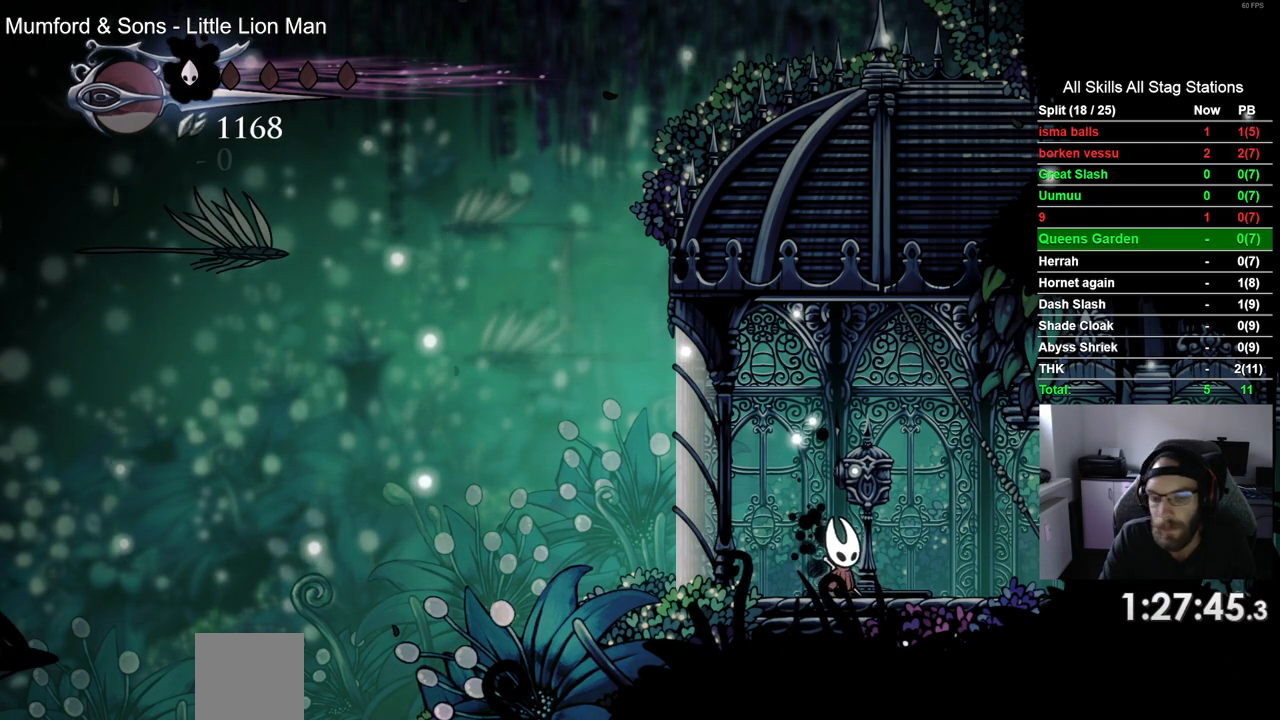
{"dt_ms": 500, "buttons": ["DPAD_RIGHT"], "left_stick": "center", "right_stick": "center", "events": [[450, "DPAD_RIGHT", "down"]]}
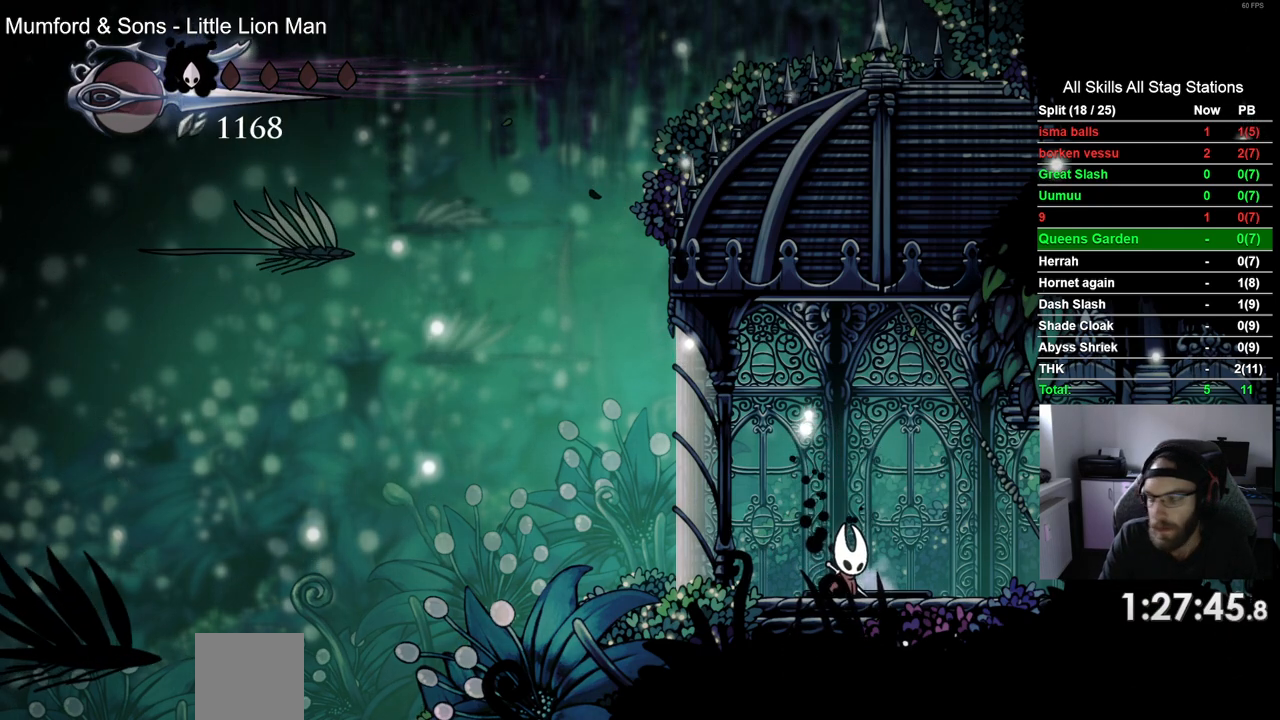
{"dt_ms": 500, "buttons": [], "left_stick": "center", "right_stick": "center", "events": [[33, "DPAD_RIGHT", "up"]]}